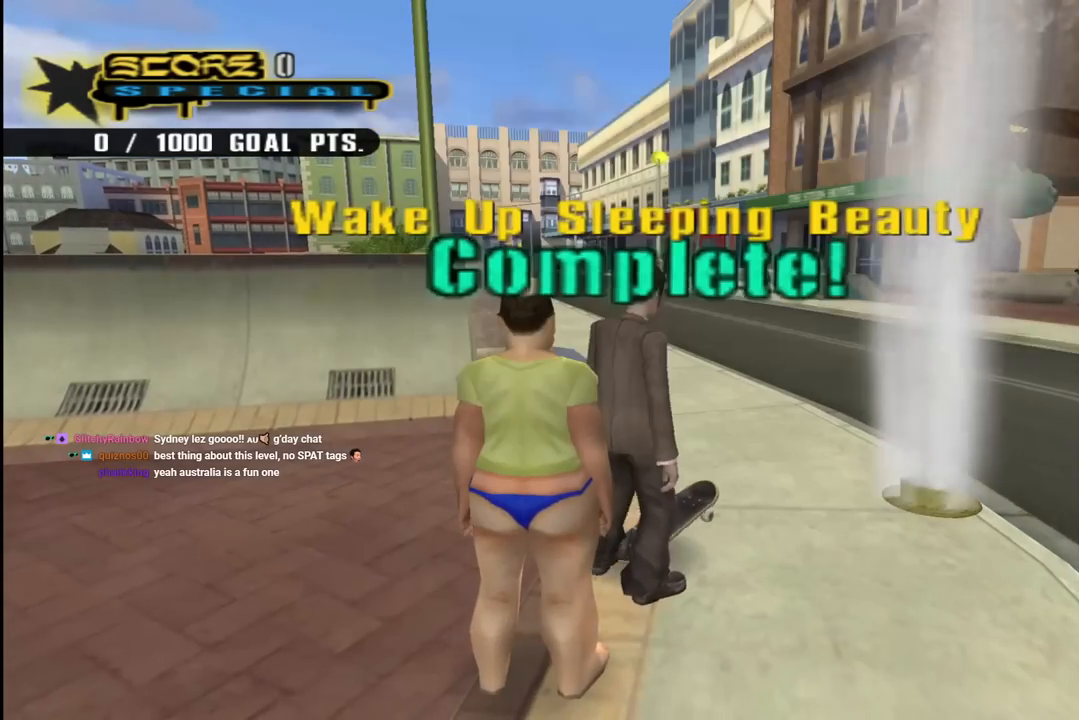
Gameplay with a controller (PlayStation layout); each line is a JSON object with the inputs held at the frame after it. "events" lists button and stick changes between this image and that frame as [ms after this image, input, new state], when the widget could be followed in between. Not read: L1.
{"buttons": ["CROSS"], "left_stick": "center", "right_stick": "center", "events": [[250, "CROSS", "down"]]}
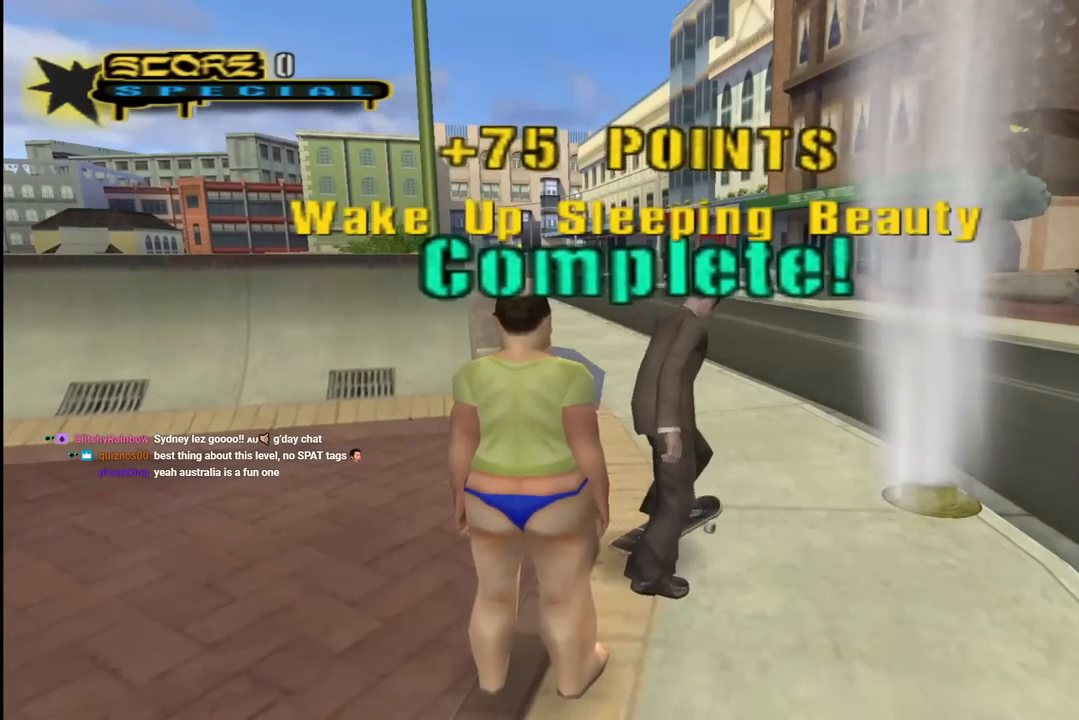
{"buttons": ["CROSS", "DPAD_DOWN"], "left_stick": "center", "right_stick": "center", "events": [[417, "DPAD_DOWN", "down"]]}
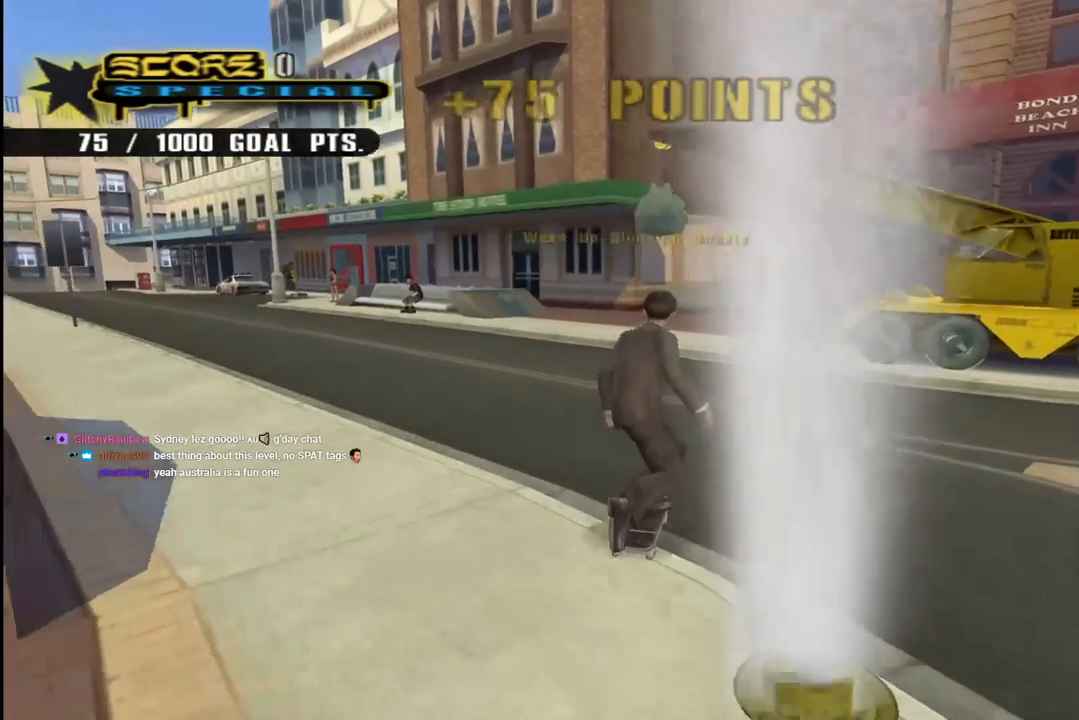
{"buttons": ["DPAD_DOWN", "DPAD_LEFT"], "left_stick": "center", "right_stick": "center", "events": [[183, "DPAD_DOWN", "up"], [283, "DPAD_LEFT", "down"], [333, "DPAD_DOWN", "down"], [350, "CROSS", "up"], [350, "SQUARE", "down"], [450, "SQUARE", "up"]]}
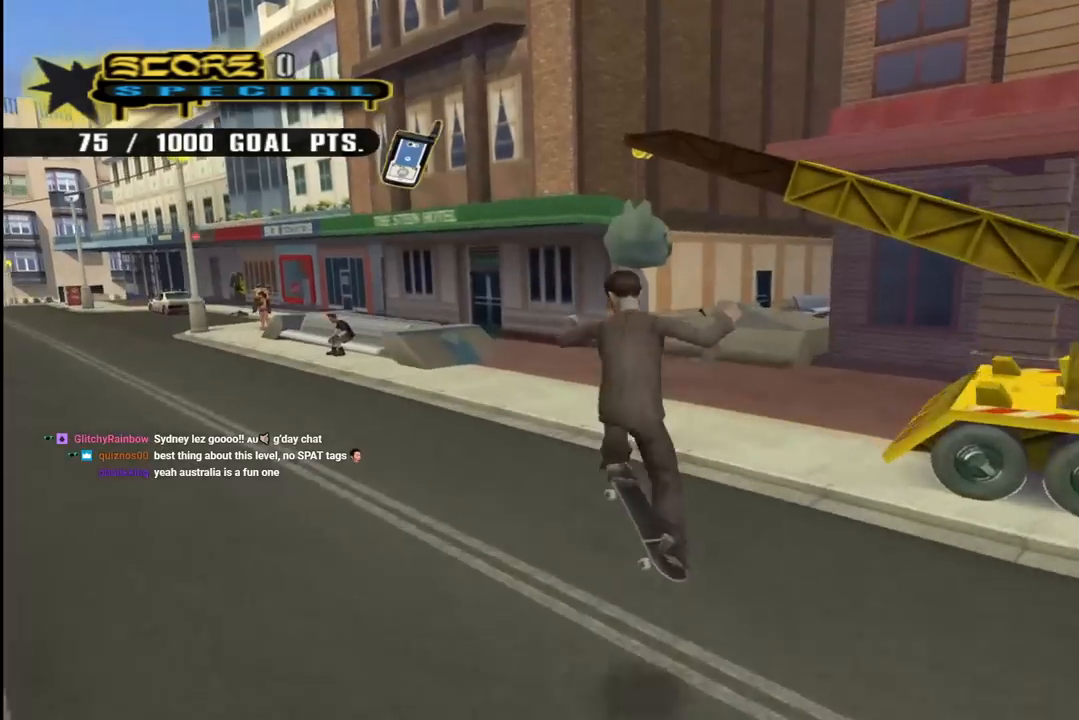
{"buttons": ["CROSS", "DPAD_DOWN", "DPAD_LEFT"], "left_stick": "center", "right_stick": "center", "events": [[33, "SQUARE", "down"], [50, "DPAD_DOWN", "up"], [67, "DPAD_LEFT", "up"], [167, "DPAD_DOWN", "down"], [200, "SQUARE", "up"], [233, "CROSS", "down"], [283, "DPAD_DOWN", "up"], [350, "DPAD_UP", "down"], [450, "DPAD_LEFT", "down"], [500, "DPAD_DOWN", "down"], [500, "DPAD_UP", "up"]]}
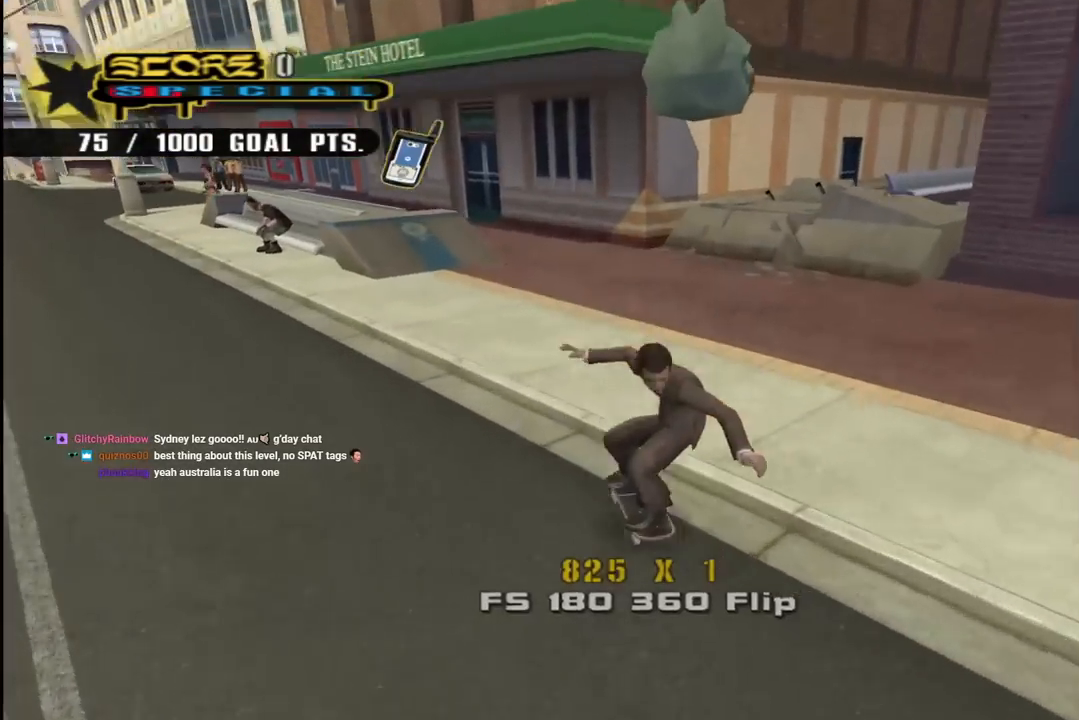
{"buttons": [], "left_stick": "center", "right_stick": "center", "events": [[50, "CROSS", "up"], [50, "SQUARE", "down"], [150, "SQUARE", "up"], [200, "SQUARE", "down"], [283, "DPAD_DOWN", "up"], [333, "DPAD_LEFT", "up"], [350, "SQUARE", "up"]]}
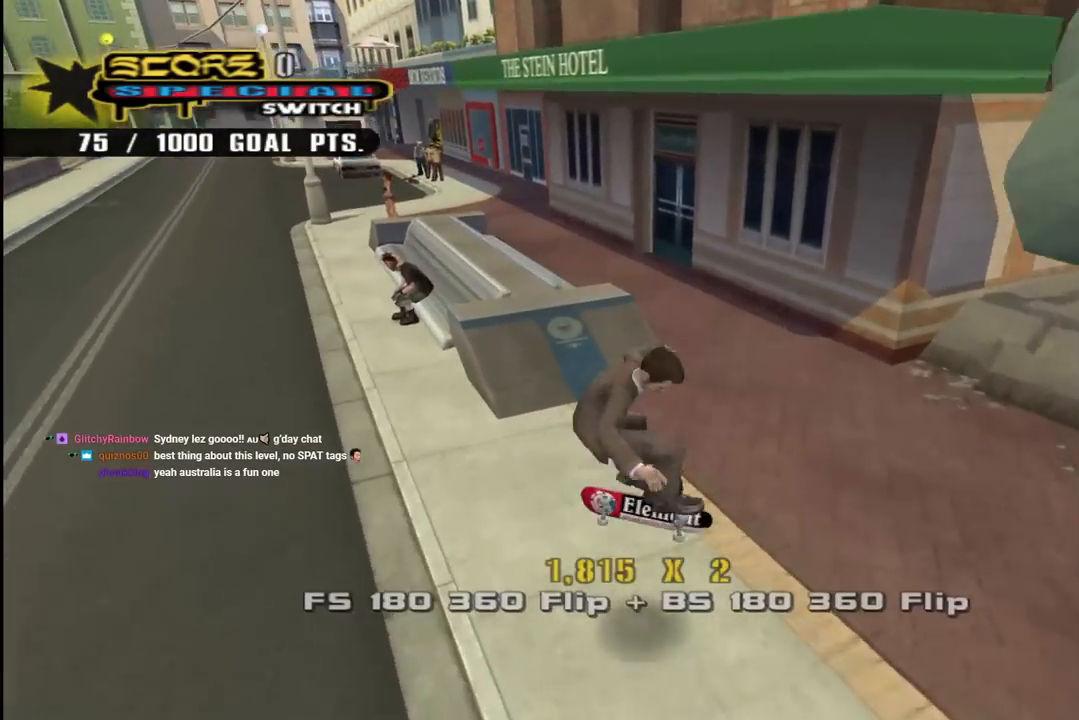
{"buttons": ["TRIANGLE", "DPAD_UP"], "left_stick": "center", "right_stick": "center", "events": [[50, "CROSS", "down"], [350, "DPAD_LEFT", "down"], [367, "CROSS", "up"], [367, "DPAD_UP", "down"], [417, "DPAD_LEFT", "up"], [433, "DPAD_UP", "up"], [483, "TRIANGLE", "down"], [500, "DPAD_UP", "down"]]}
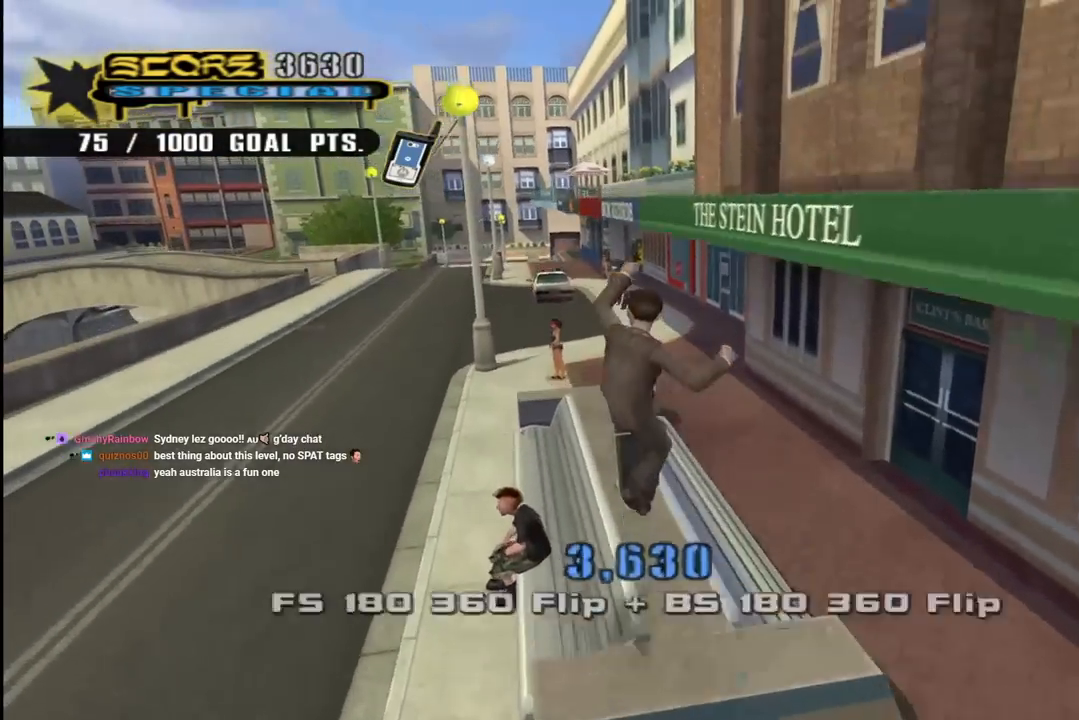
{"buttons": ["CROSS", "TRIANGLE", "R1", "DPAD_DOWN", "DPAD_RIGHT"], "left_stick": "center", "right_stick": "center", "events": [[117, "DPAD_UP", "up"], [233, "TRIANGLE", "up"], [267, "CROSS", "down"], [317, "DPAD_RIGHT", "down"], [367, "DPAD_DOWN", "down"], [450, "R1", "down"], [450, "TRIANGLE", "down"]]}
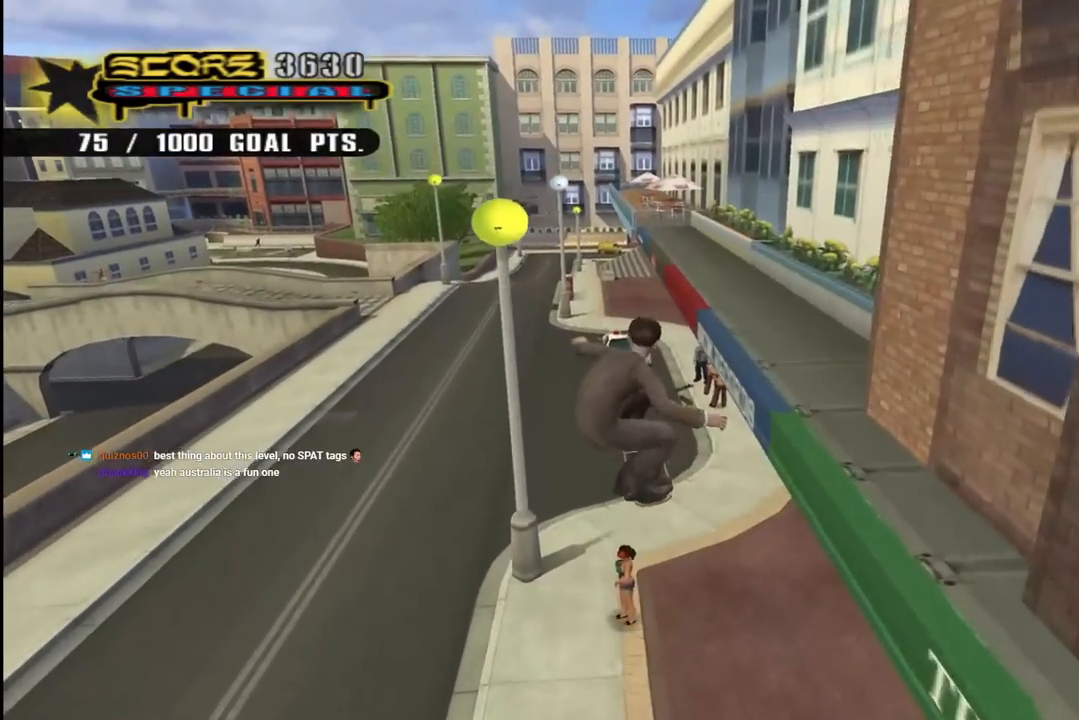
{"buttons": ["CROSS", "DPAD_DOWN"], "left_stick": "center", "right_stick": "center", "events": [[267, "DPAD_RIGHT", "up"], [267, "R1", "up"], [267, "TRIANGLE", "up"]]}
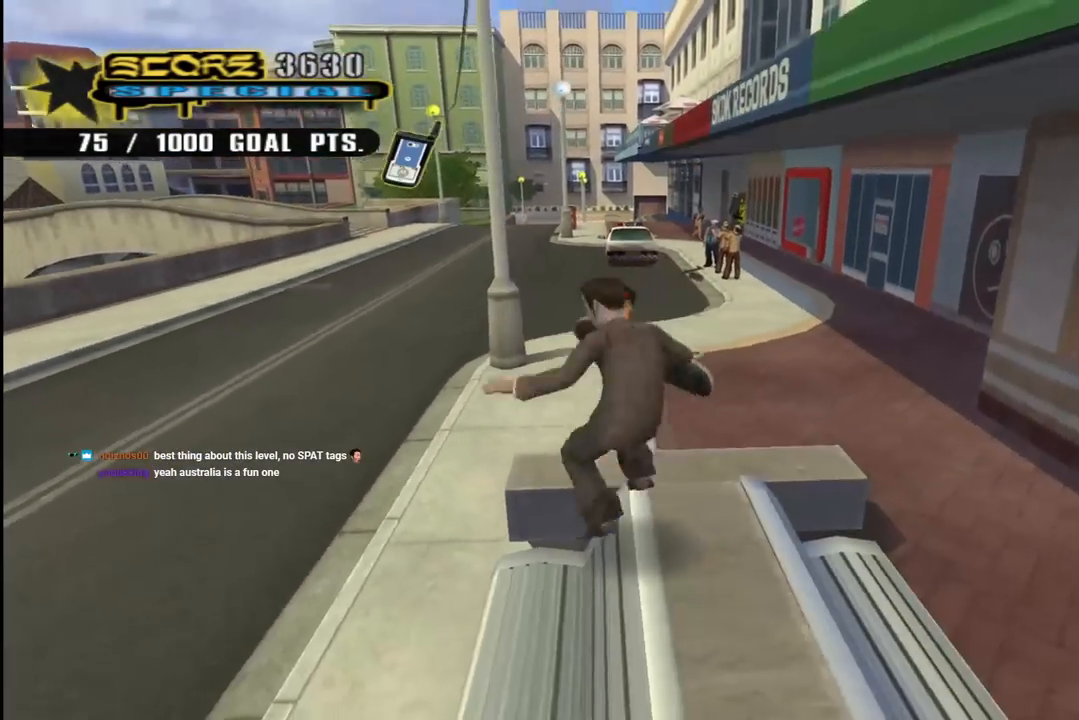
{"buttons": ["CROSS", "DPAD_DOWN"], "left_stick": "center", "right_stick": "center", "events": [[83, "DPAD_DOWN", "up"], [200, "DPAD_DOWN", "down"], [350, "DPAD_LEFT", "down"], [467, "DPAD_LEFT", "up"]]}
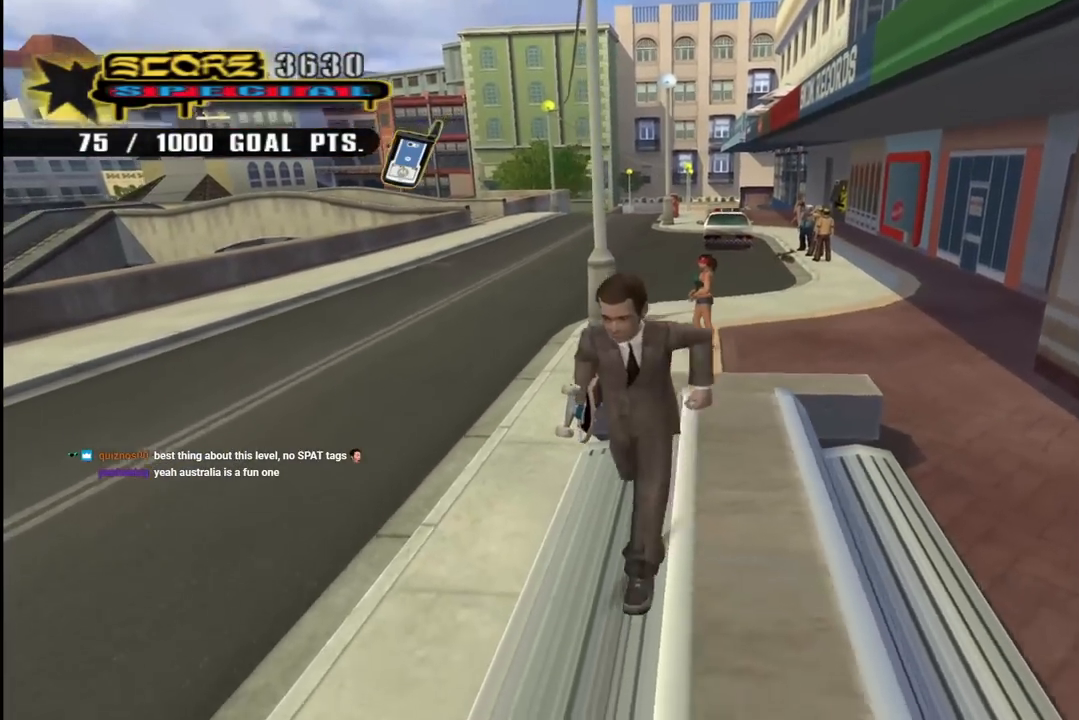
{"buttons": ["CROSS", "DPAD_UP", "DPAD_RIGHT"], "left_stick": "center", "right_stick": "center", "events": [[17, "DPAD_DOWN", "up"], [150, "DPAD_LEFT", "down"], [233, "DPAD_UP", "down"], [400, "DPAD_LEFT", "up"], [500, "DPAD_RIGHT", "down"]]}
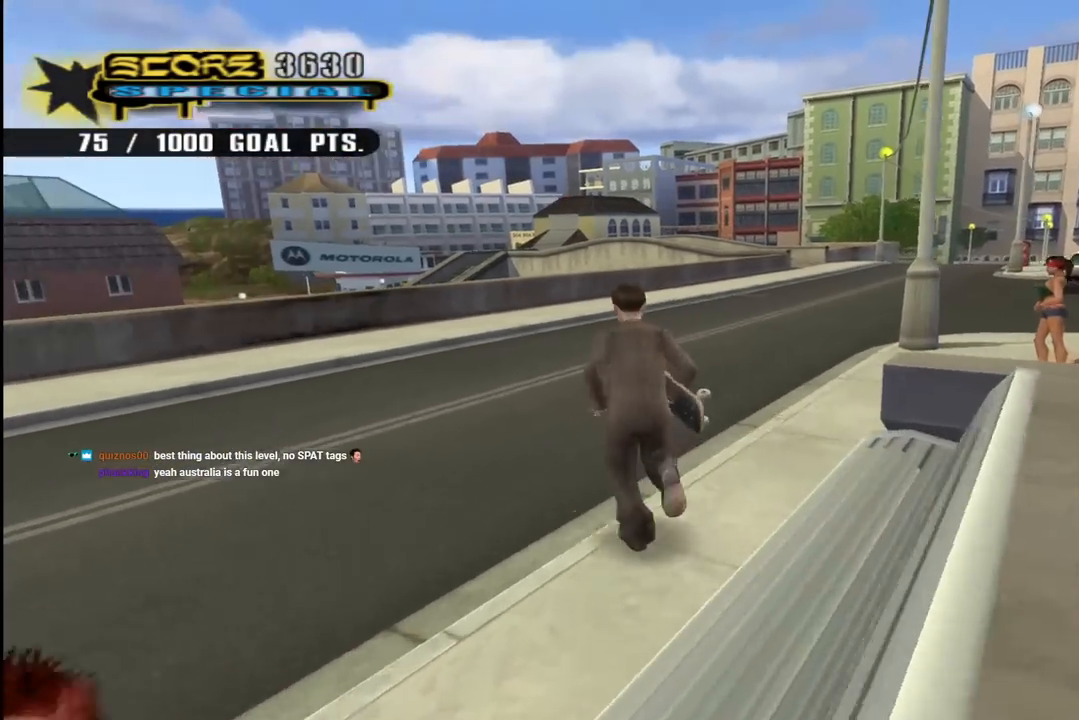
{"buttons": ["CROSS", "DPAD_UP"], "left_stick": "center", "right_stick": "center", "events": [[100, "R1", "down"], [350, "DPAD_RIGHT", "up"], [350, "DPAD_UP", "up"], [350, "R1", "up"], [400, "DPAD_UP", "down"]]}
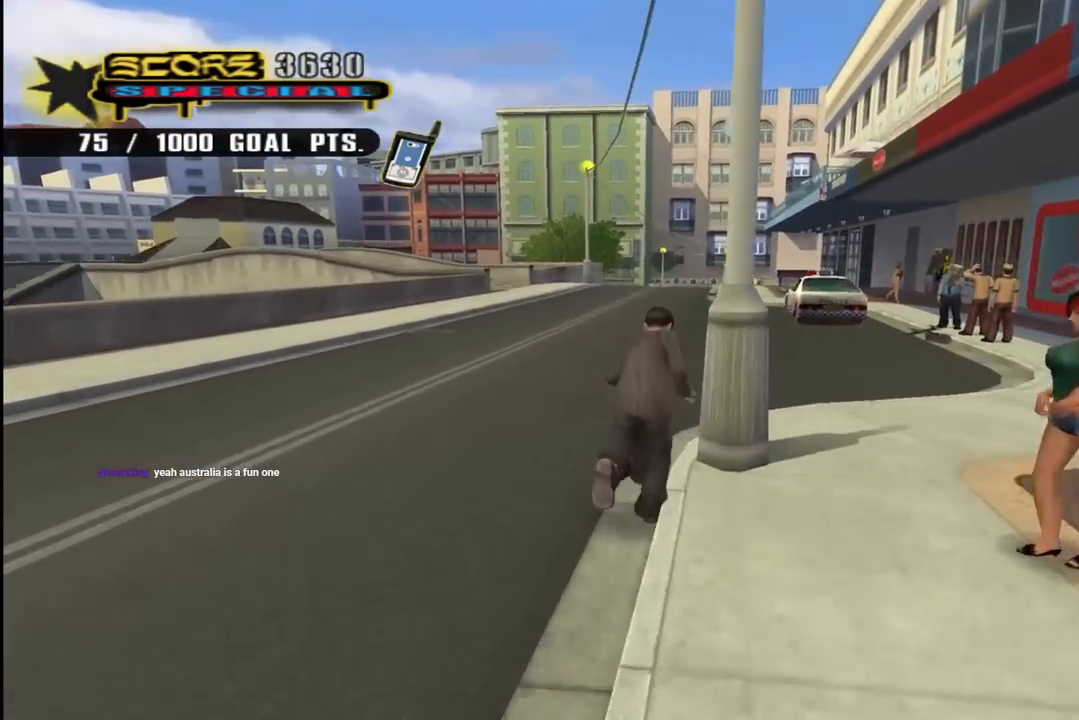
{"buttons": ["CROSS", "DPAD_UP", "DPAD_LEFT"], "left_stick": "center", "right_stick": "center", "events": [[17, "DPAD_UP", "up"], [83, "DPAD_UP", "down"], [183, "DPAD_RIGHT", "down"], [200, "DPAD_UP", "up"], [300, "DPAD_RIGHT", "up"], [350, "DPAD_UP", "down"], [450, "DPAD_UP", "up"], [483, "DPAD_UP", "down"], [500, "DPAD_LEFT", "down"]]}
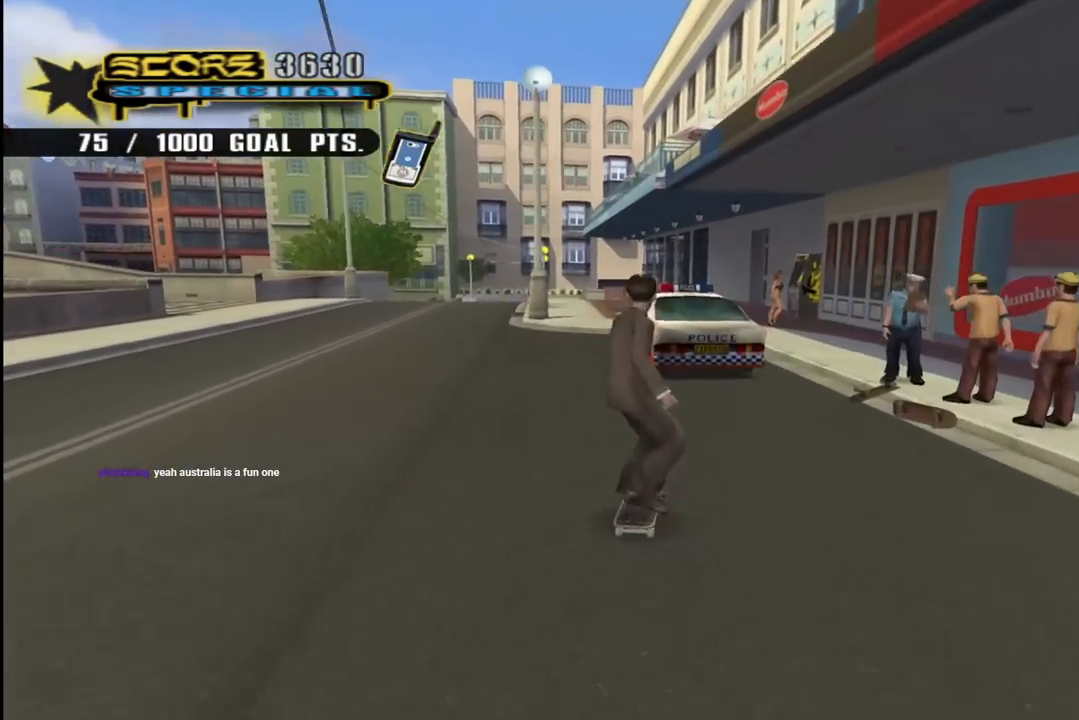
{"buttons": ["TRIANGLE", "DPAD_UP"], "left_stick": "center", "right_stick": "center", "events": [[133, "DPAD_LEFT", "up"], [133, "DPAD_UP", "up"], [200, "CROSS", "up"], [200, "DPAD_UP", "down"], [233, "TRIANGLE", "down"], [350, "DPAD_UP", "up"], [367, "DPAD_UP", "down"]]}
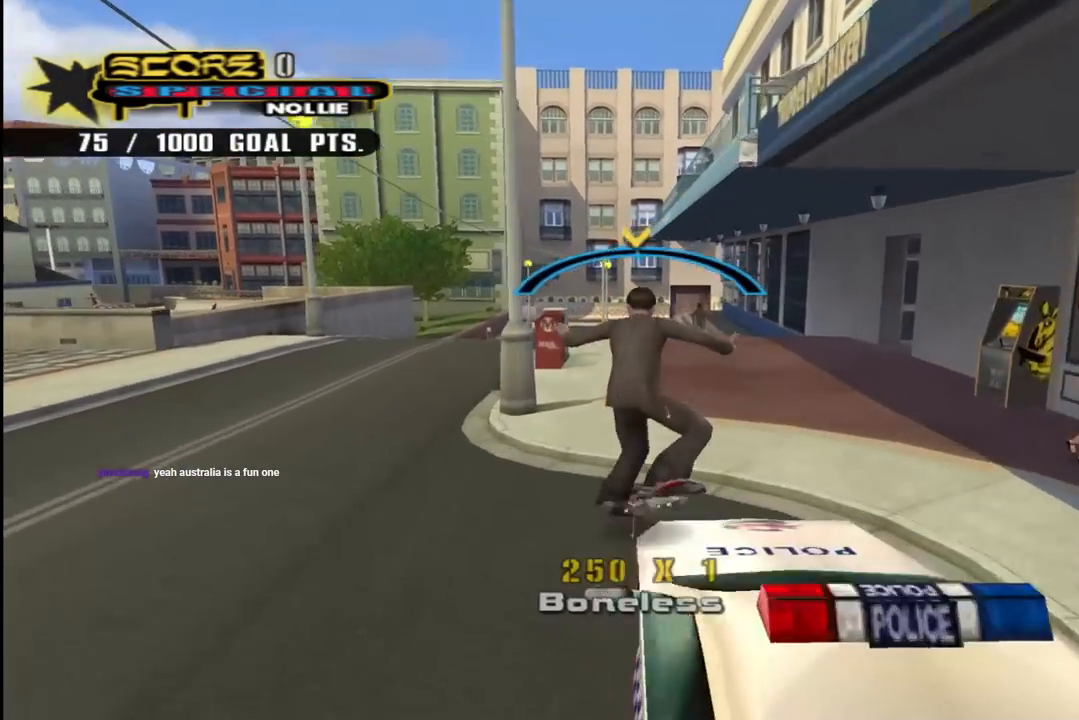
{"buttons": ["CROSS", "DPAD_DOWN", "DPAD_RIGHT"], "left_stick": "center", "right_stick": "center", "events": [[17, "DPAD_UP", "up"], [200, "TRIANGLE", "up"], [233, "CROSS", "down"], [367, "DPAD_DOWN", "down"], [367, "DPAD_RIGHT", "down"]]}
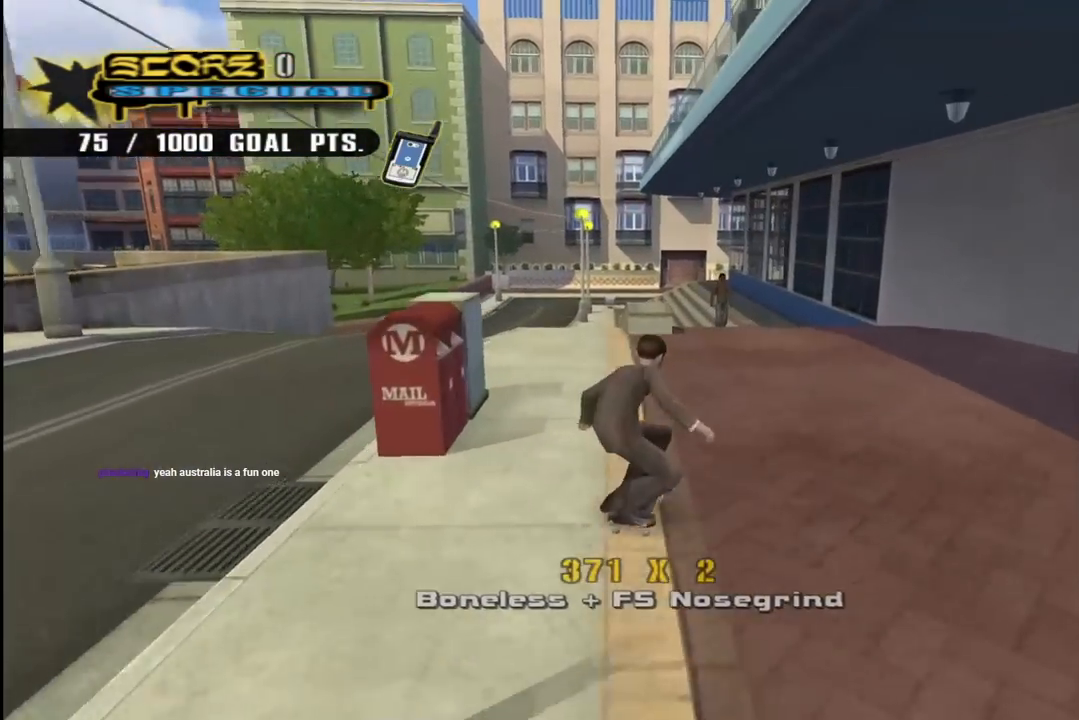
{"buttons": ["CROSS", "DPAD_RIGHT"], "left_stick": "center", "right_stick": "center", "events": [[50, "R1", "down"], [217, "R1", "up"], [333, "DPAD_DOWN", "up"]]}
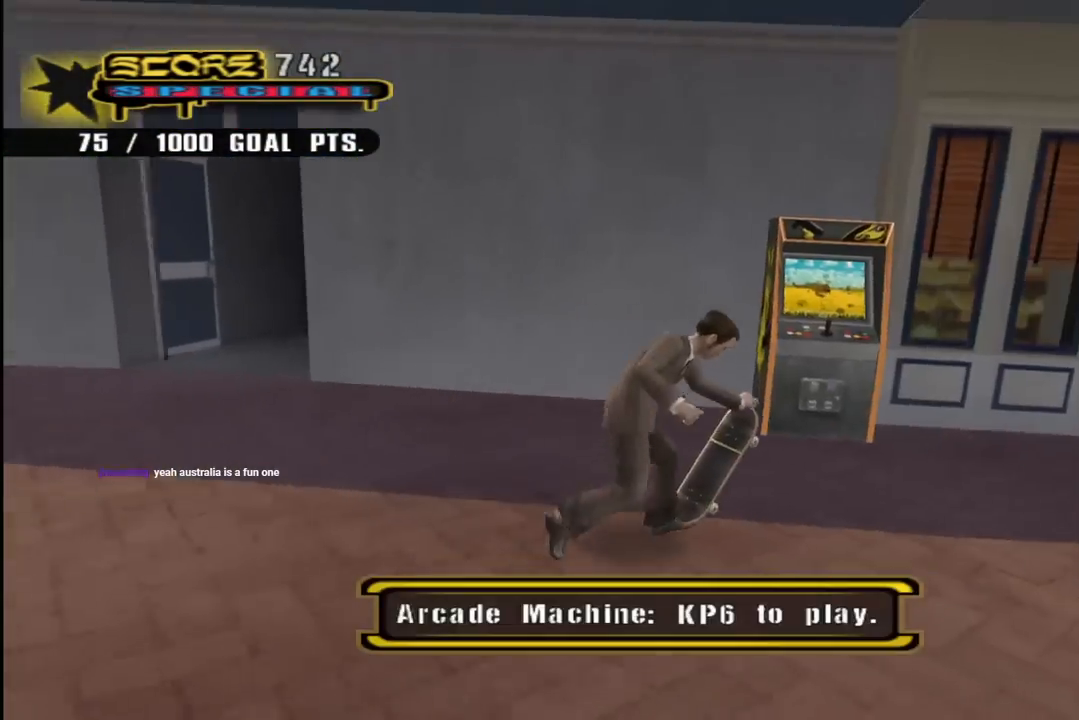
{"buttons": ["CROSS", "CIRCLE"], "left_stick": "center", "right_stick": "center", "events": [[50, "DPAD_RIGHT", "up"], [150, "DPAD_UP", "down"], [217, "DPAD_UP", "up"], [433, "CIRCLE", "down"]]}
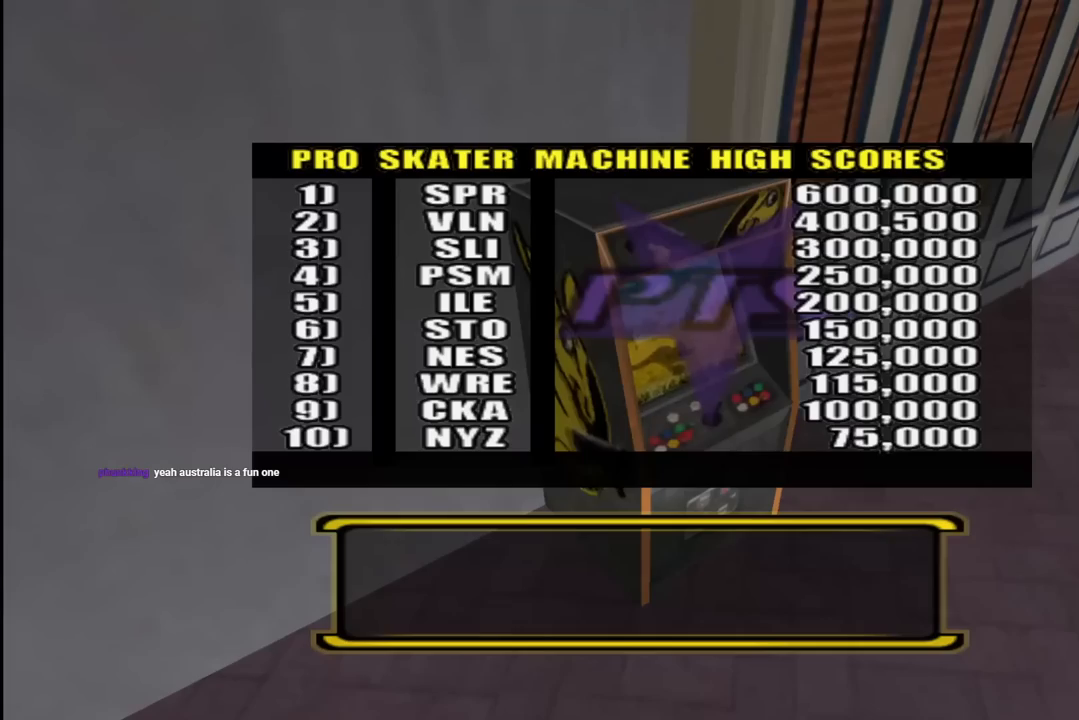
{"buttons": [], "left_stick": "center", "right_stick": "center", "events": [[83, "CIRCLE", "up"], [350, "CROSS", "up"]]}
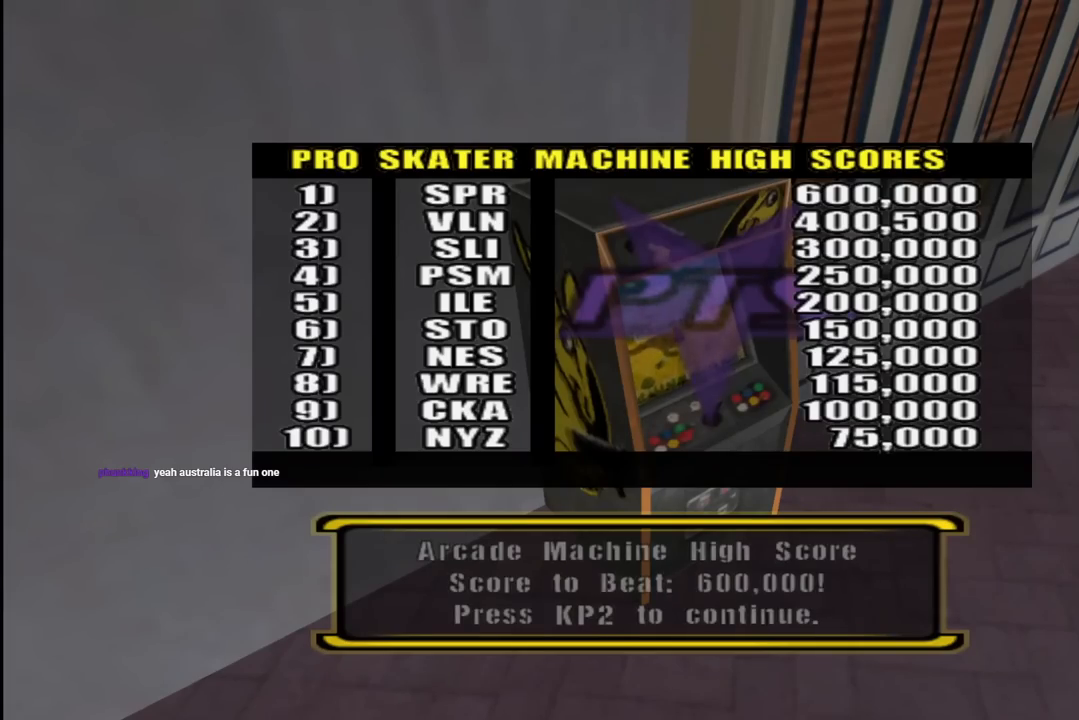
{"buttons": ["CROSS"], "left_stick": "center", "right_stick": "center", "events": [[417, "CROSS", "down"]]}
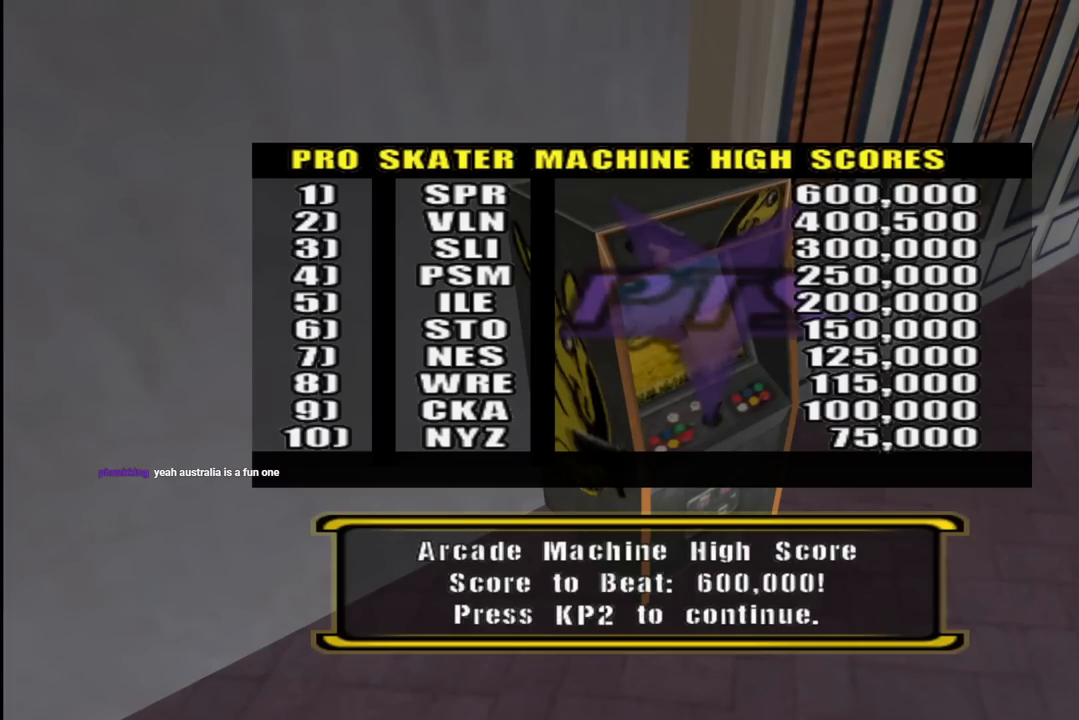
{"buttons": [], "left_stick": "center", "right_stick": "center", "events": [[100, "CROSS", "up"], [267, "CROSS", "down"], [400, "CROSS", "up"]]}
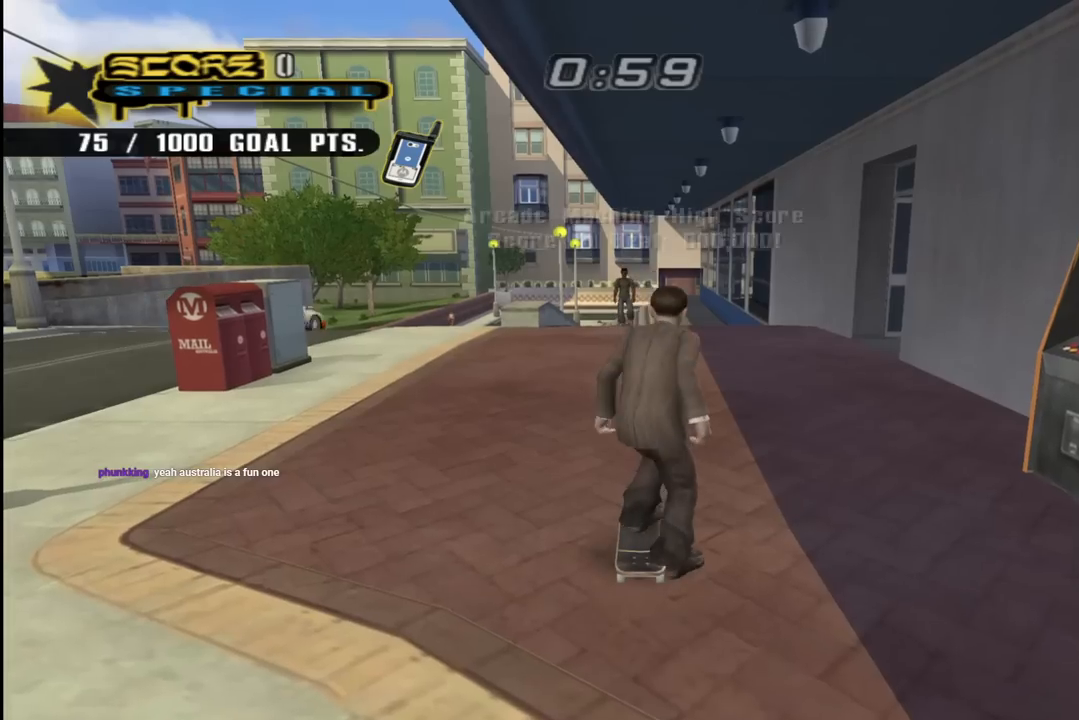
{"buttons": ["CROSS", "DPAD_UP", "DPAD_LEFT"], "left_stick": "center", "right_stick": "center", "events": [[217, "CROSS", "down"], [300, "DPAD_LEFT", "down"], [300, "DPAD_UP", "down"]]}
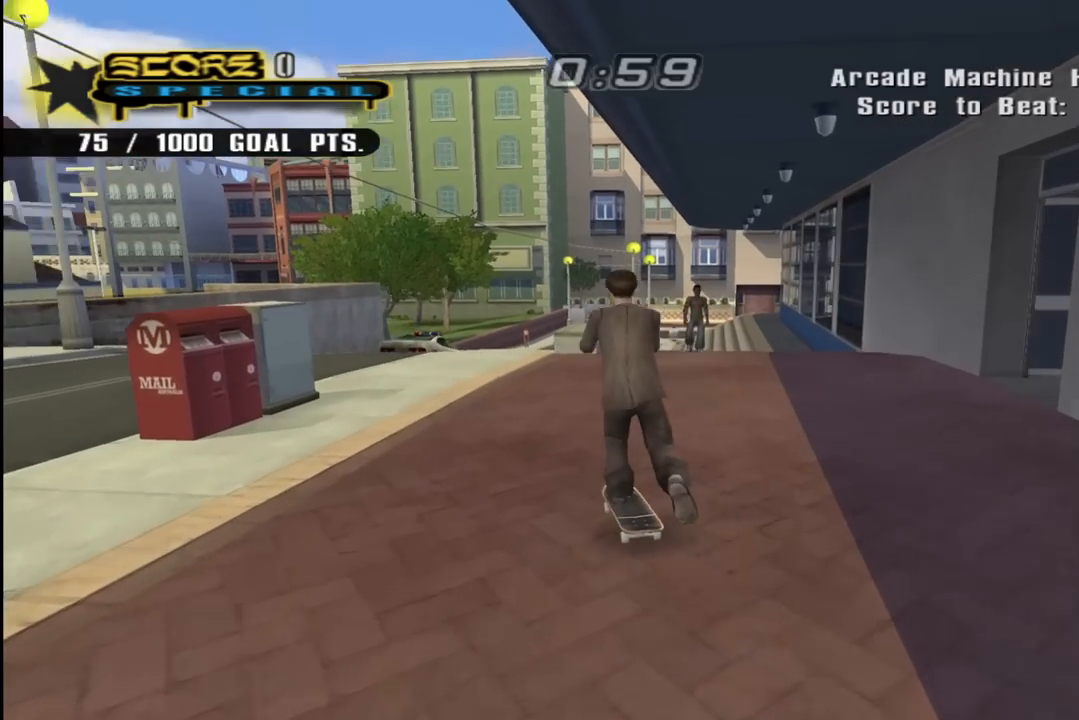
{"buttons": ["SQUARE"], "left_stick": "center", "right_stick": "center", "events": [[17, "DPAD_LEFT", "up"], [17, "DPAD_UP", "up"], [67, "DPAD_RIGHT", "down"], [67, "DPAD_UP", "down"], [167, "DPAD_UP", "up"], [200, "DPAD_RIGHT", "up"], [250, "DPAD_UP", "down"], [267, "DPAD_RIGHT", "down"], [283, "SQUARE", "down"], [300, "CROSS", "up"], [400, "SQUARE", "up"], [450, "DPAD_RIGHT", "up"], [450, "SQUARE", "down"], [467, "DPAD_UP", "up"]]}
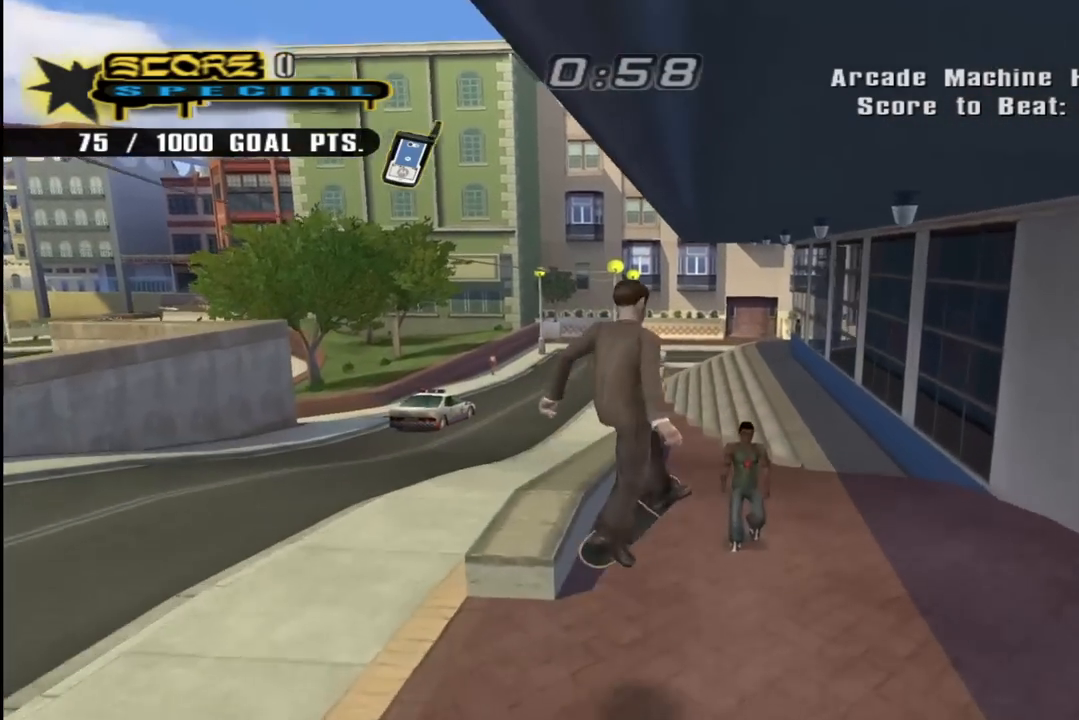
{"buttons": ["TRIANGLE"], "left_stick": "center", "right_stick": "center", "events": [[50, "DPAD_UP", "down"], [100, "SQUARE", "up"], [133, "DPAD_UP", "up"], [217, "DPAD_DOWN", "down"], [300, "TRIANGLE", "down"], [333, "DPAD_DOWN", "up"], [367, "DPAD_UP", "down"], [500, "DPAD_UP", "up"]]}
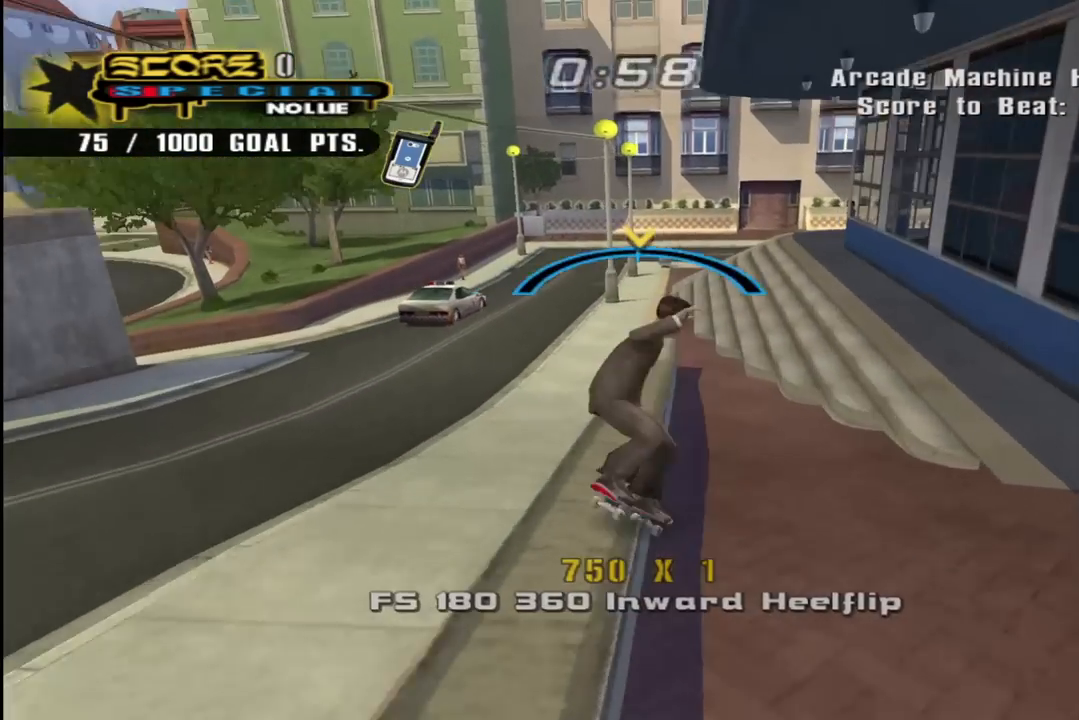
{"buttons": ["TRIANGLE", "DPAD_DOWN"], "left_stick": "center", "right_stick": "center", "events": [[67, "DPAD_RIGHT", "down"], [83, "CROSS", "down"], [83, "DPAD_UP", "down"], [83, "TRIANGLE", "up"], [117, "SQUARE", "down"], [150, "CROSS", "up"], [250, "SQUARE", "up"], [267, "DPAD_RIGHT", "up"], [267, "DPAD_UP", "up"], [350, "DPAD_UP", "down"], [417, "DPAD_UP", "up"], [500, "DPAD_DOWN", "down"], [500, "TRIANGLE", "down"]]}
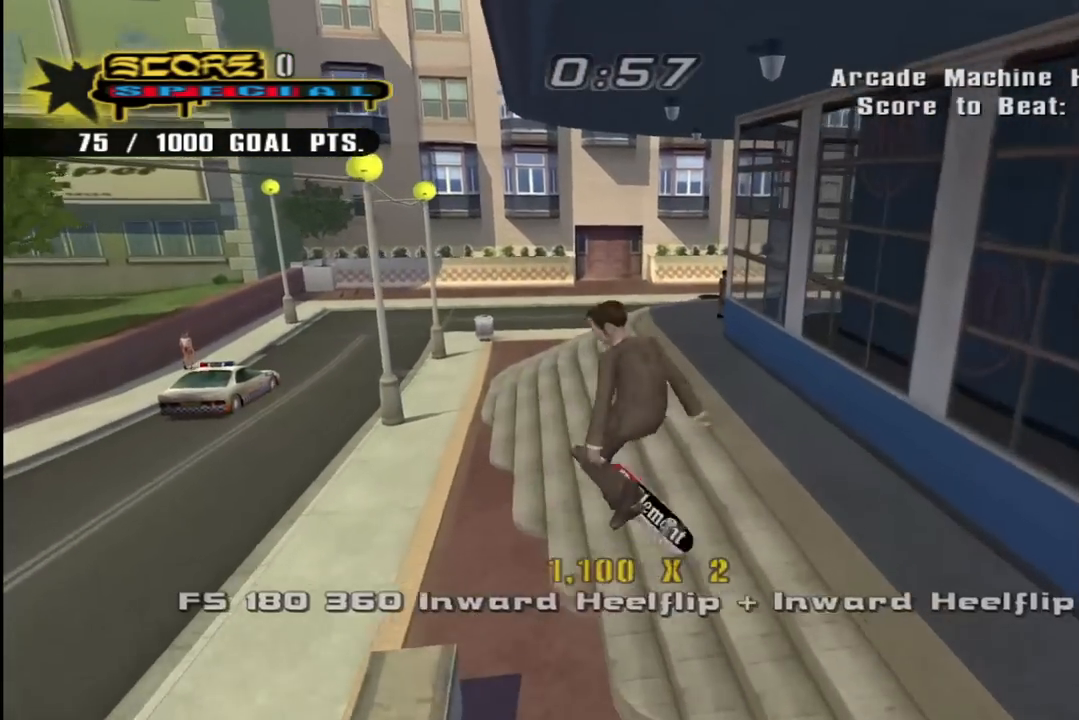
{"buttons": ["CROSS", "DPAD_DOWN", "DPAD_LEFT"], "left_stick": "center", "right_stick": "center", "events": [[50, "DPAD_RIGHT", "down"], [83, "DPAD_DOWN", "up"], [100, "DPAD_RIGHT", "up"], [100, "DPAD_UP", "down"], [250, "DPAD_UP", "up"], [367, "DPAD_DOWN", "down"], [367, "DPAD_LEFT", "down"], [417, "TRIANGLE", "up"], [433, "CROSS", "down"]]}
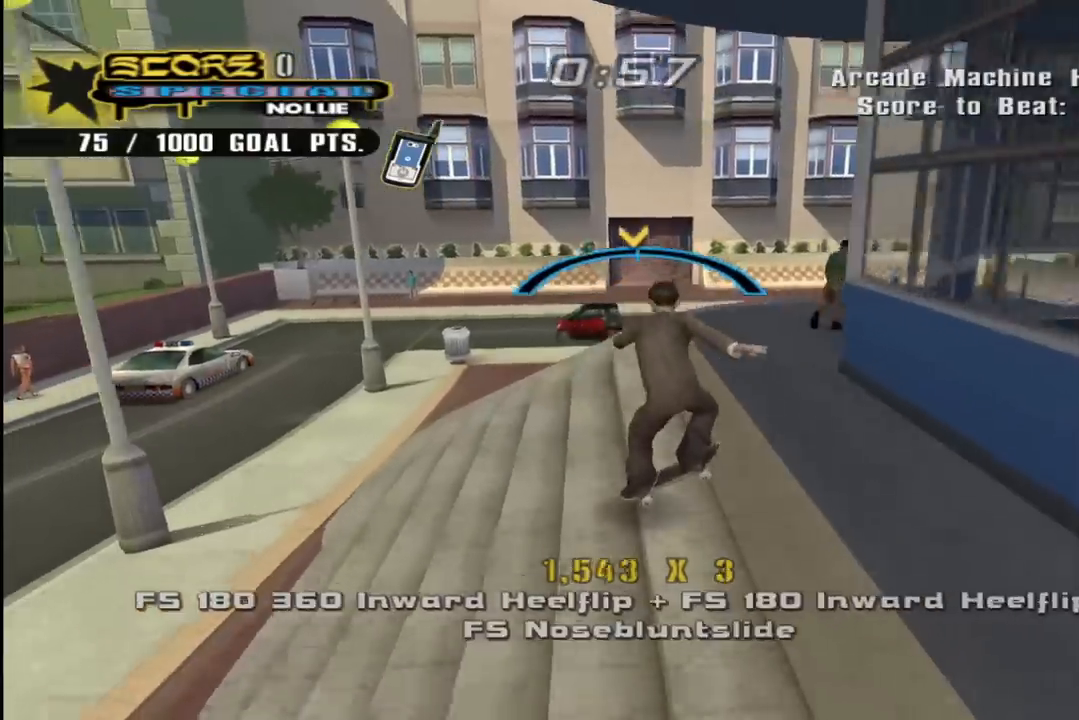
{"buttons": ["CROSS"], "left_stick": "center", "right_stick": "center", "events": [[50, "SQUARE", "down"], [100, "CROSS", "up"], [217, "SQUARE", "up"], [267, "SQUARE", "down"], [283, "DPAD_DOWN", "up"], [300, "DPAD_LEFT", "up"], [383, "DPAD_UP", "down"], [450, "CROSS", "down"], [450, "SQUARE", "up"], [467, "DPAD_UP", "up"]]}
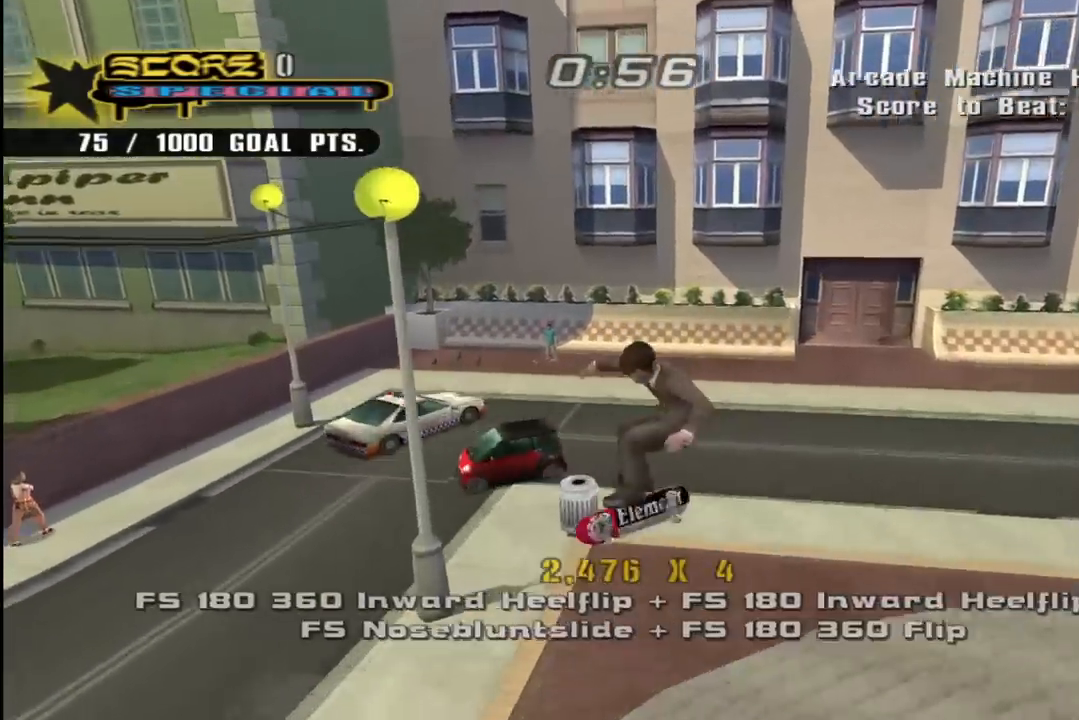
{"buttons": ["CROSS", "TRIANGLE"], "left_stick": "center", "right_stick": "center", "events": [[17, "DPAD_DOWN", "down"], [117, "DPAD_RIGHT", "down"], [133, "DPAD_DOWN", "up"], [150, "DPAD_RIGHT", "up"], [167, "DPAD_UP", "down"], [267, "DPAD_UP", "up"], [300, "DPAD_DOWN", "down"], [317, "TRIANGLE", "down"], [450, "DPAD_DOWN", "up"]]}
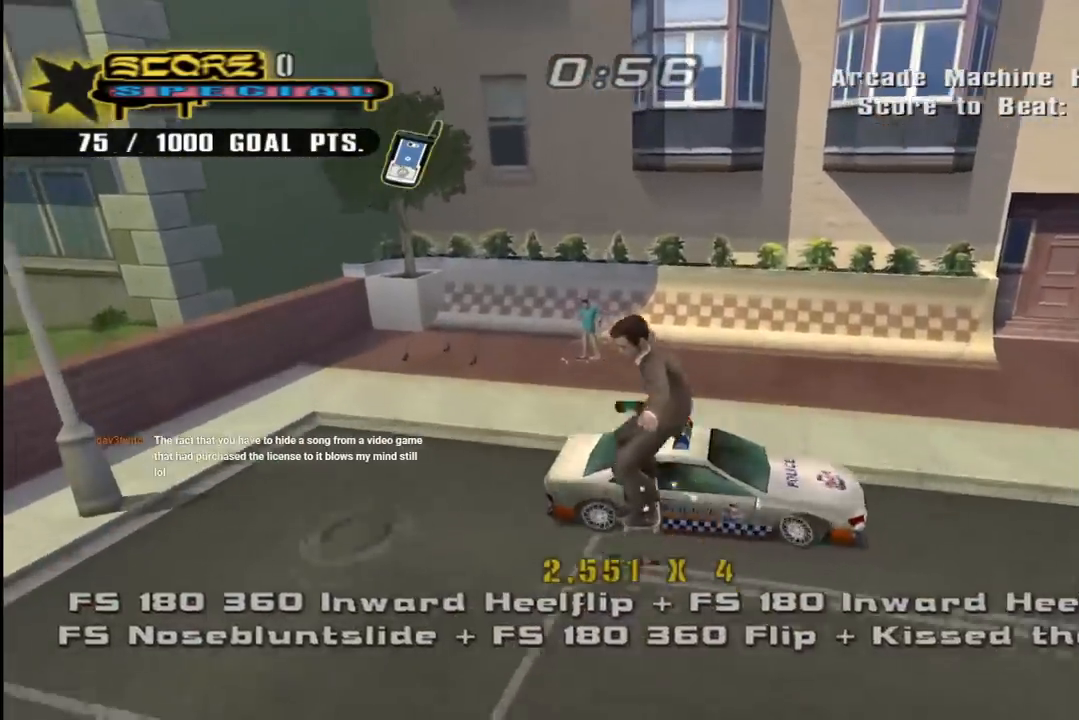
{"buttons": ["CROSS", "R1", "DPAD_DOWN"], "left_stick": "center", "right_stick": "center", "events": [[100, "TRIANGLE", "up"], [233, "DPAD_DOWN", "down"], [300, "DPAD_RIGHT", "down"], [333, "R1", "down"], [500, "DPAD_RIGHT", "up"]]}
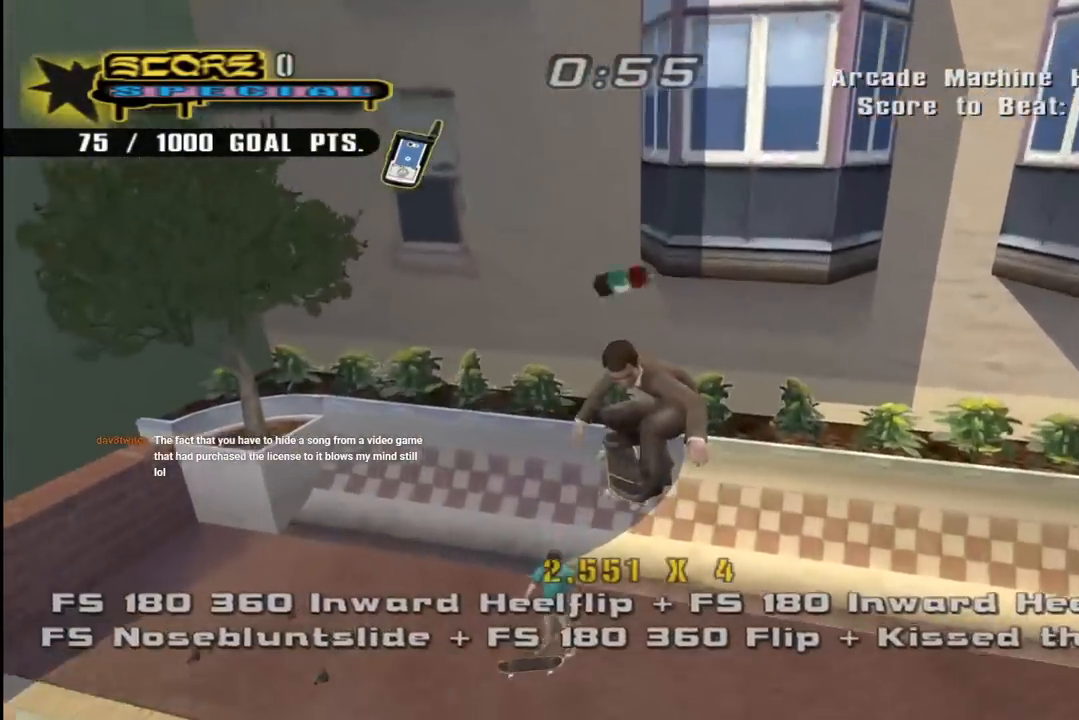
{"buttons": ["CROSS", "DPAD_UP", "DPAD_RIGHT"], "left_stick": "center", "right_stick": "center", "events": [[67, "R1", "up"], [133, "DPAD_DOWN", "up"], [317, "DPAD_UP", "down"], [383, "DPAD_RIGHT", "down"]]}
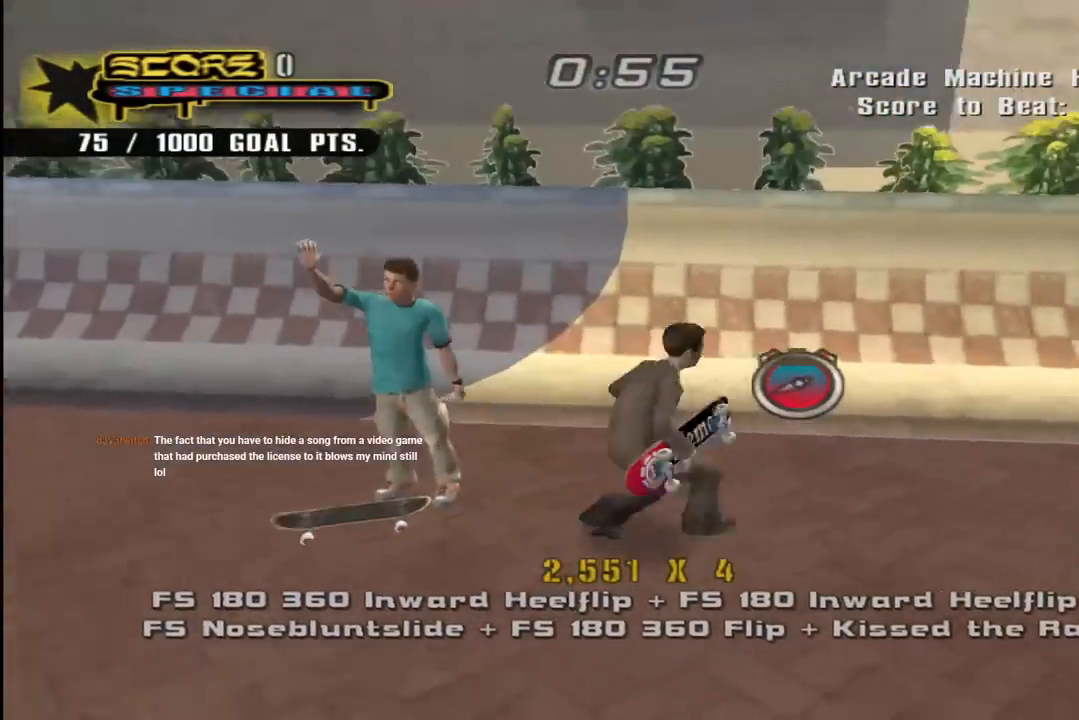
{"buttons": ["CROSS"], "left_stick": "center", "right_stick": "center", "events": [[83, "R1", "down"], [117, "DPAD_RIGHT", "up"], [133, "DPAD_LEFT", "down"], [267, "R1", "up"], [350, "DPAD_UP", "up"], [467, "DPAD_LEFT", "up"]]}
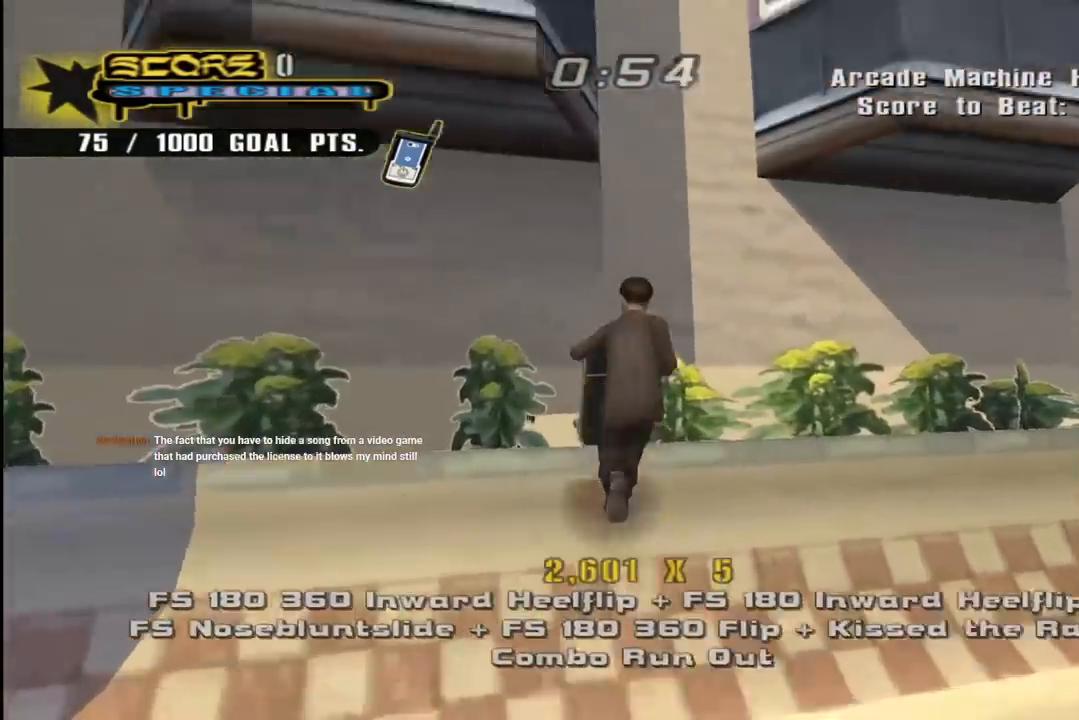
{"buttons": ["CIRCLE"], "left_stick": "center", "right_stick": "center", "events": [[17, "CROSS", "up"], [17, "DPAD_LEFT", "down"], [100, "CIRCLE", "down"], [100, "DPAD_LEFT", "up"], [100, "R1", "down"], [150, "DPAD_LEFT", "down"], [183, "R1", "up"], [200, "CIRCLE", "up"], [233, "CIRCLE", "down"], [333, "DPAD_LEFT", "up"]]}
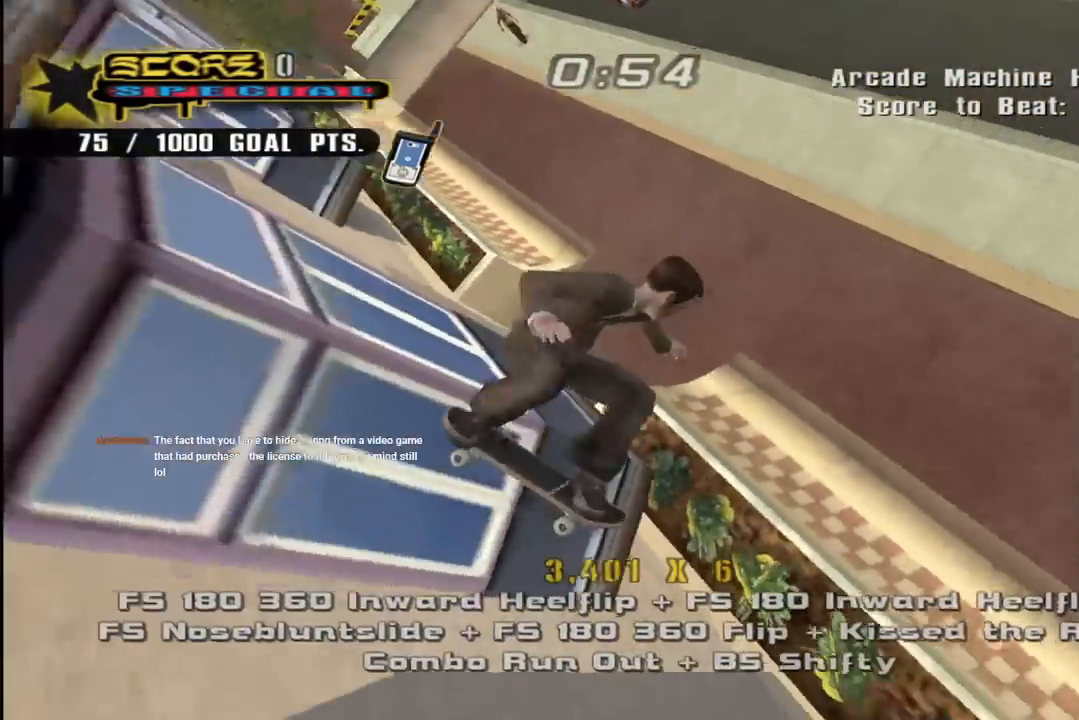
{"buttons": ["CIRCLE", "DPAD_RIGHT"], "left_stick": "center", "right_stick": "center", "events": [[283, "DPAD_RIGHT", "down"]]}